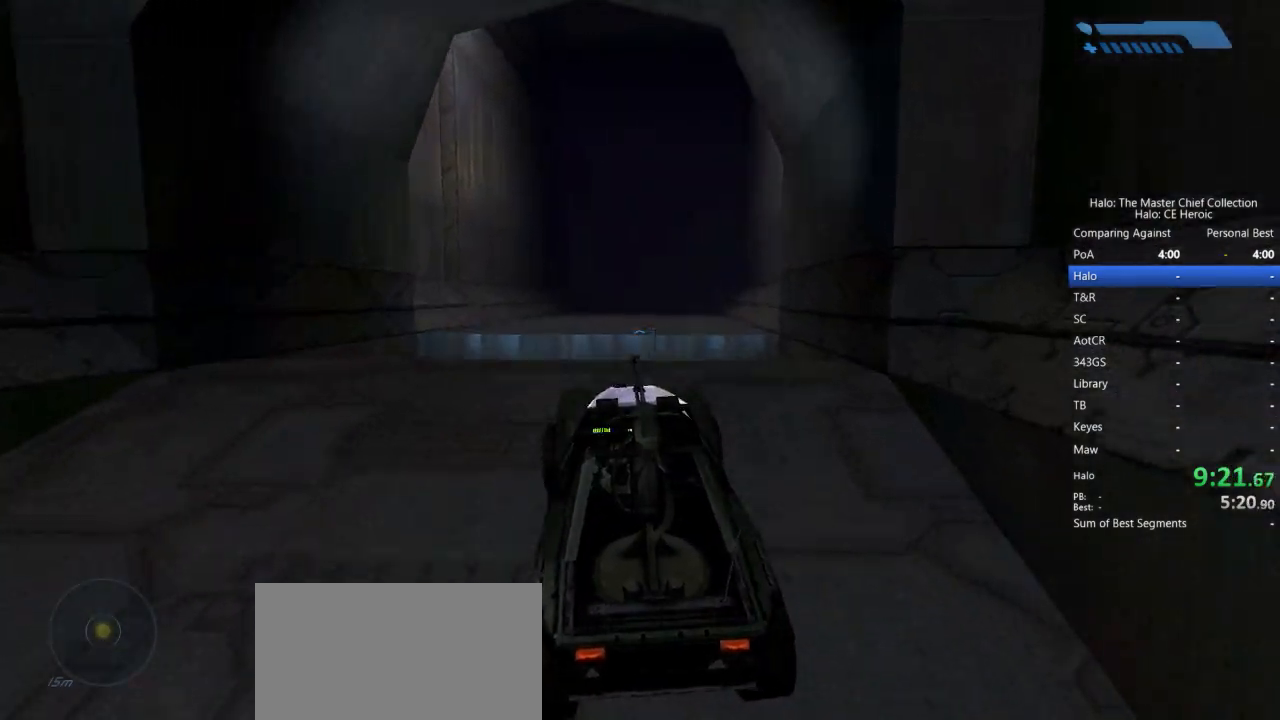
Gameplay with keyboard and mouse; each line is a JSON object with the keys and mouse buttons held at the frame after it. "events" lists presses ("down") and releases ("up") of "a", "alt", "c", "caps_lock", "ctrl", "d", "e", "escape", "f", "g", "q", "r", "s", "shift", "space", "tab", "v", "w", "x", "z", "mouse_left", "mouse_right", "mouse_mb4" and "mouse_mb5" between this image and that frame as [ms after this image, input, new state], when the widget could be followed in between. "mouse_left", "mouse_right", "mouse_mb4", "mouse_mb5" = the "left", "right", "mb4", "mb5" buttons of the "mouse" list. No other keys are recorded. Not read: mouse_move.
{"keys": ["w"], "mouse": [], "events": []}
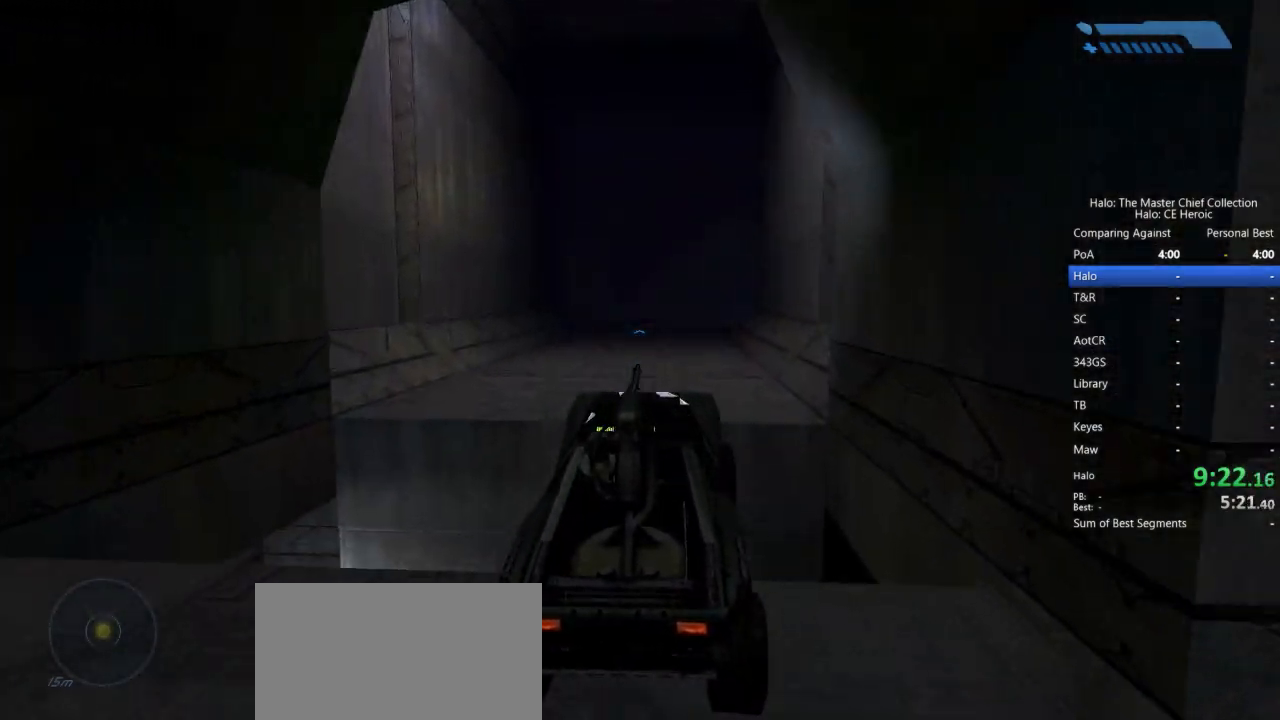
{"keys": ["w"], "mouse": [], "events": []}
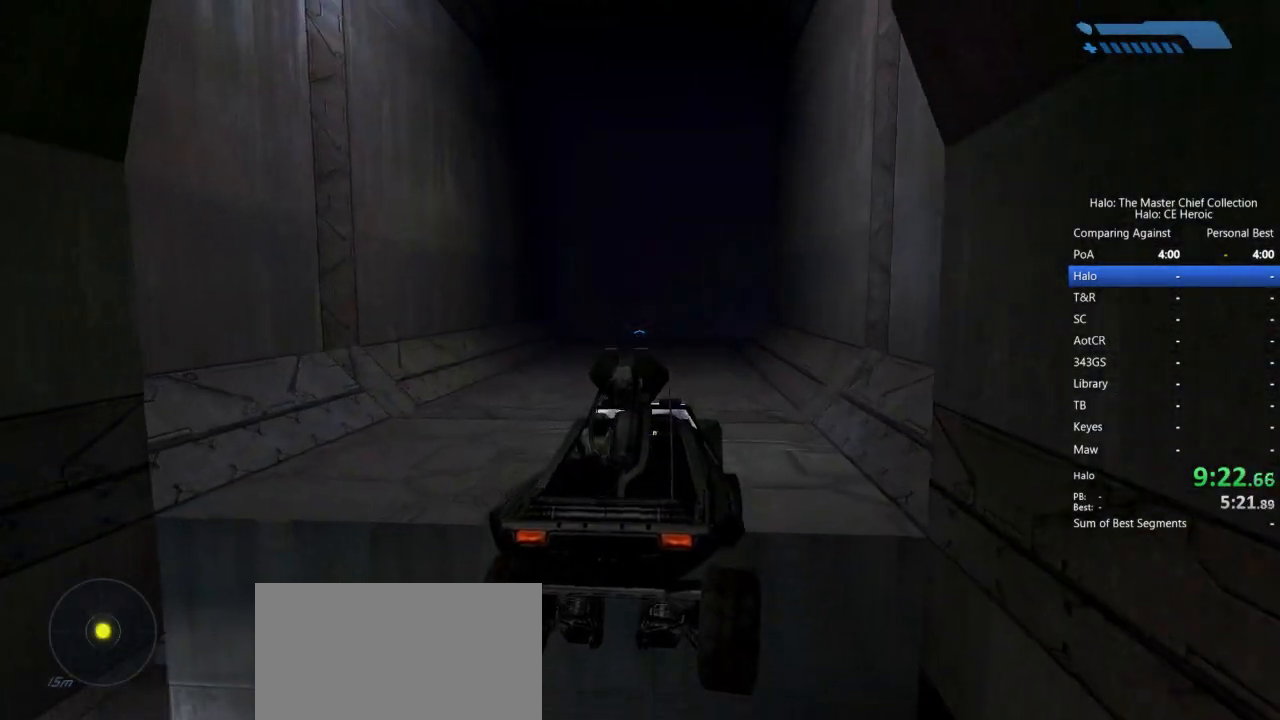
{"keys": ["w"], "mouse": []}
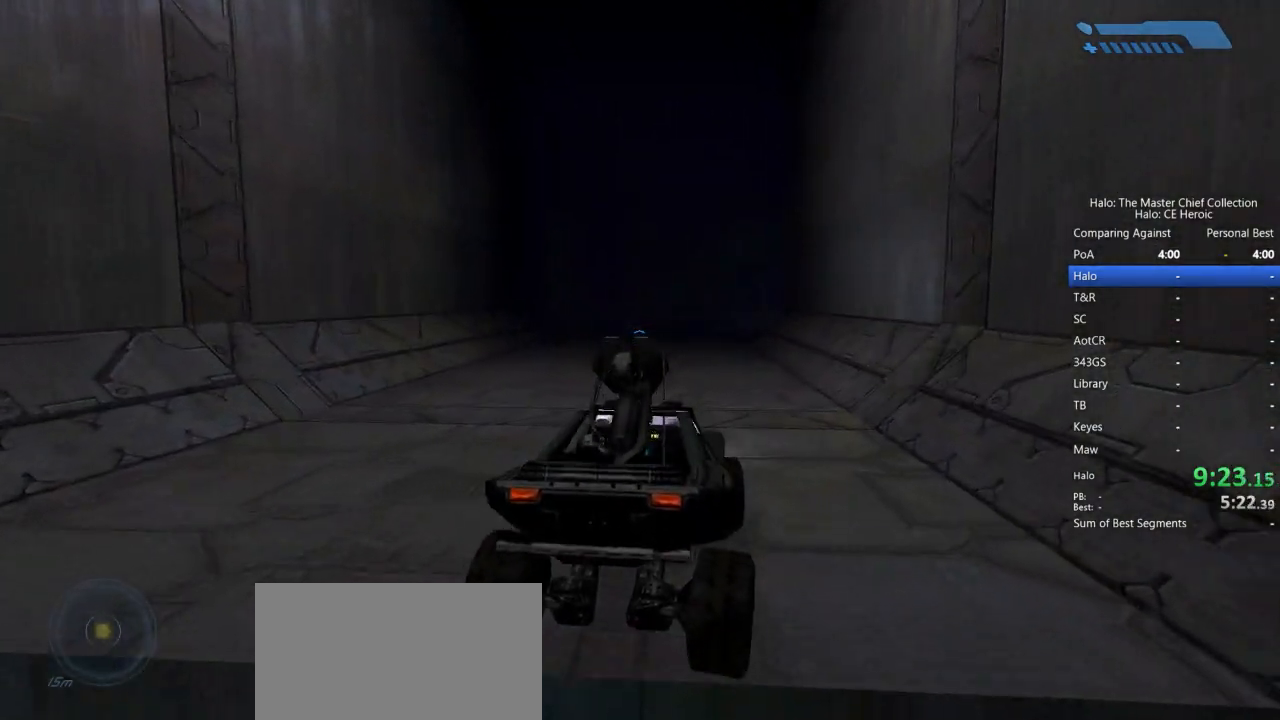
{"keys": ["w"], "mouse": [], "events": []}
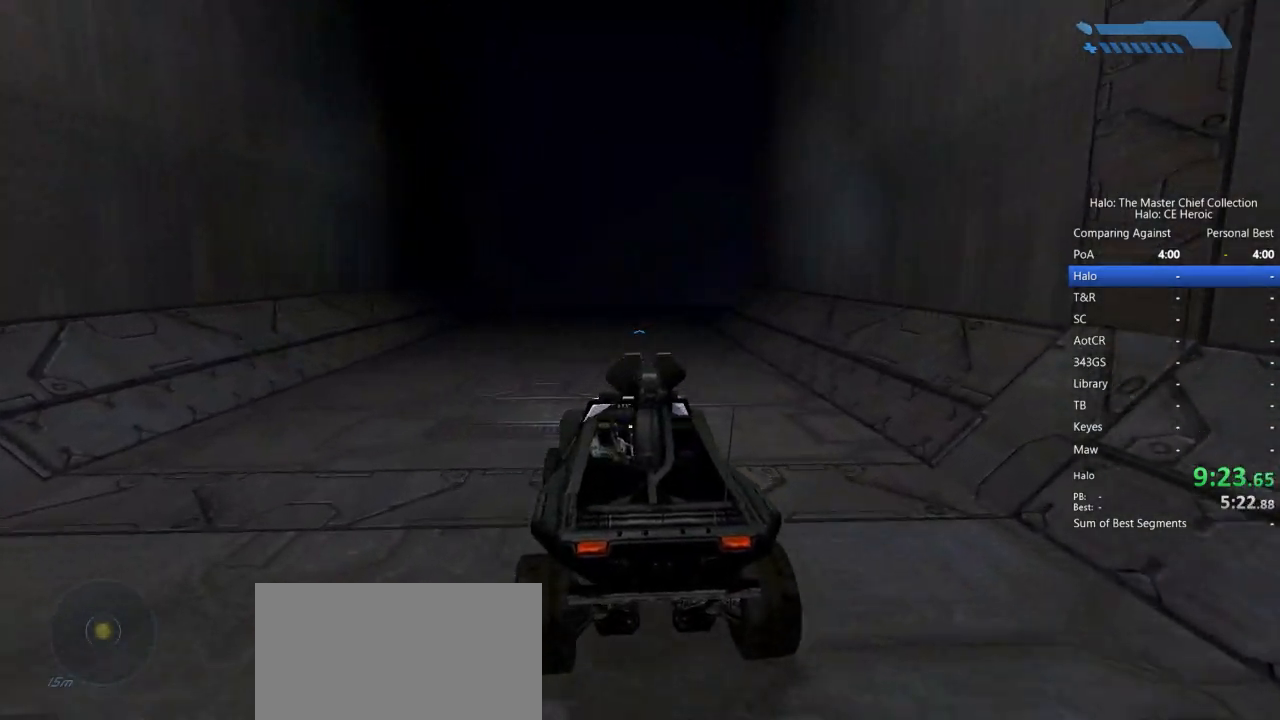
{"keys": ["w"], "mouse": [], "events": []}
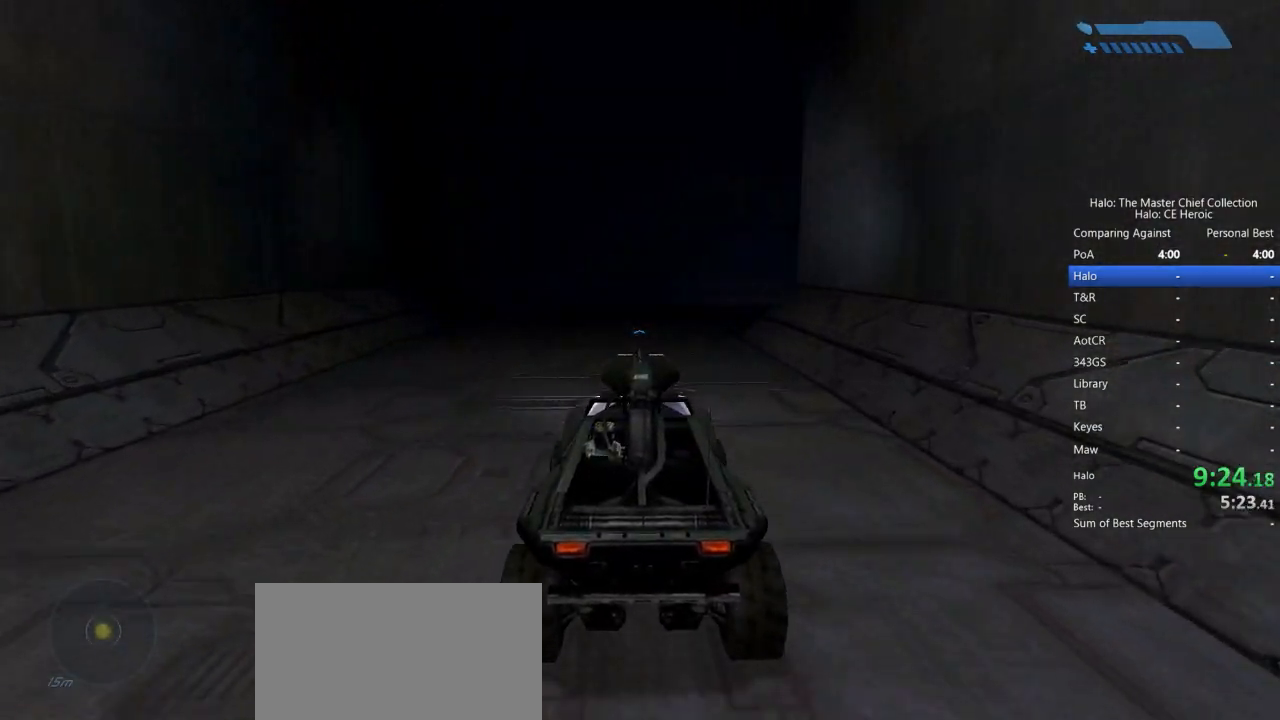
{"keys": ["w"], "mouse": [], "events": []}
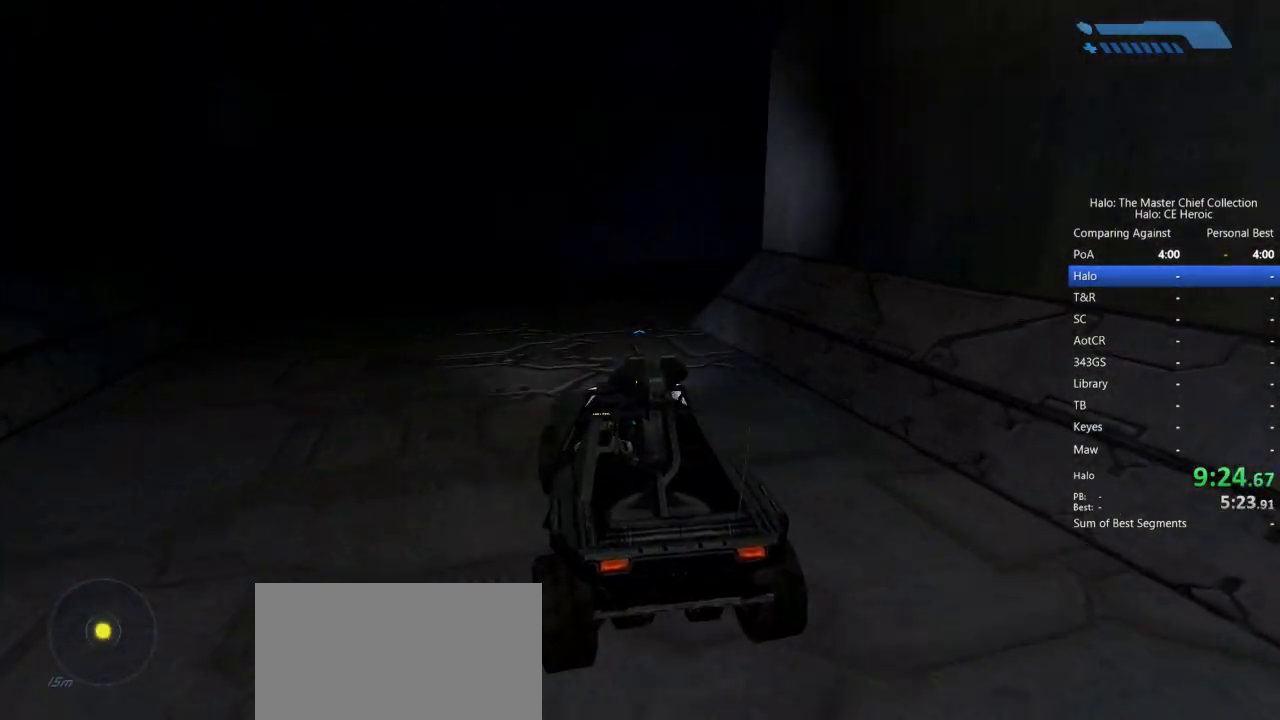
{"keys": ["w"], "mouse": [], "events": []}
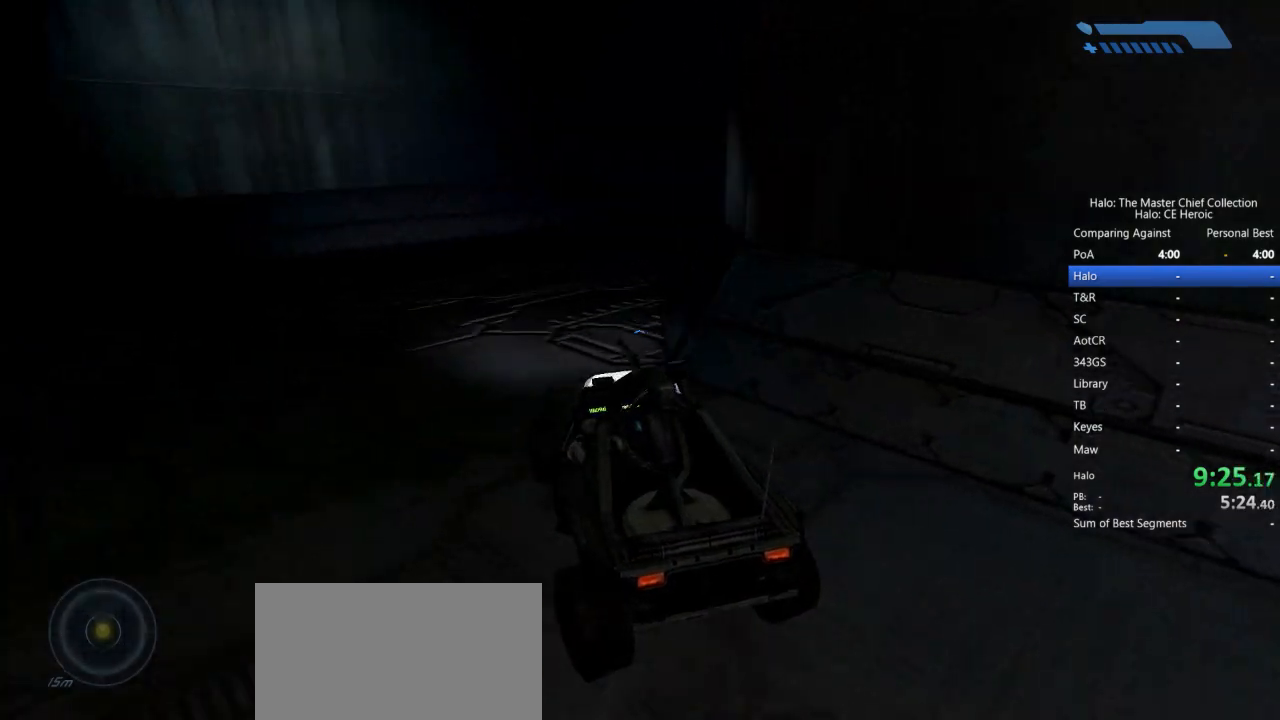
{"keys": ["w"], "mouse": [], "events": []}
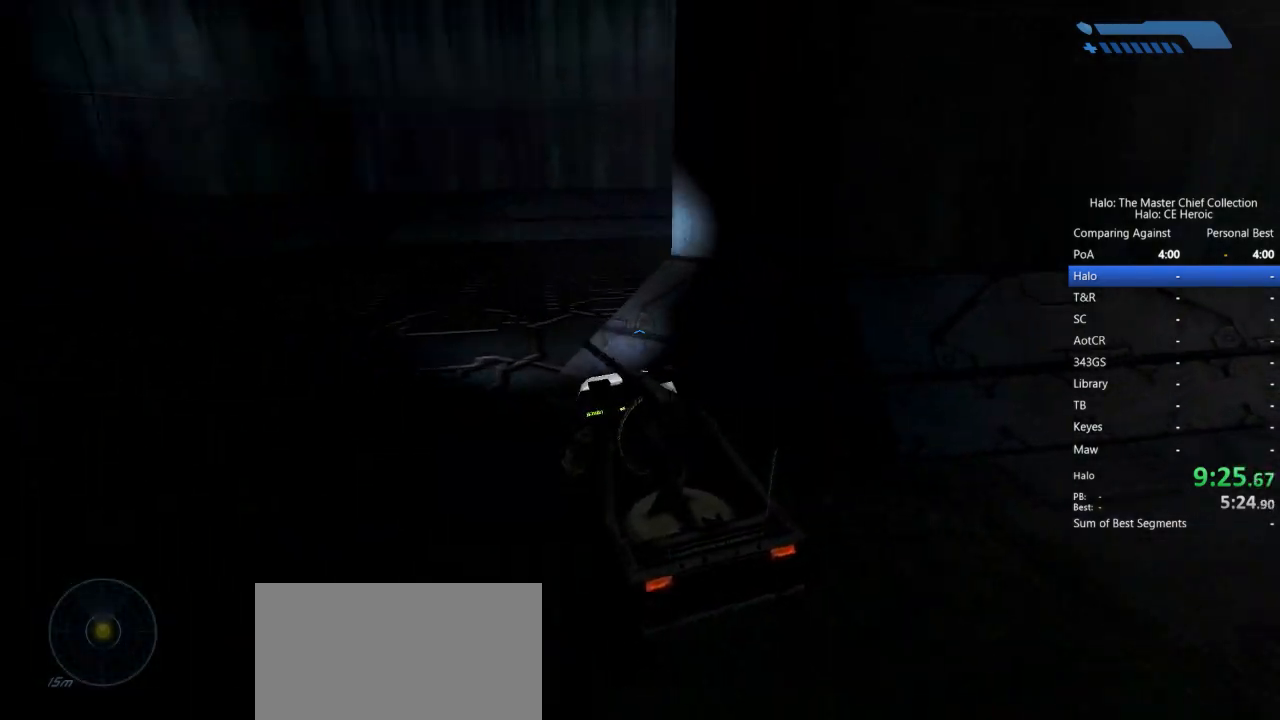
{"keys": ["w"], "mouse": [], "events": []}
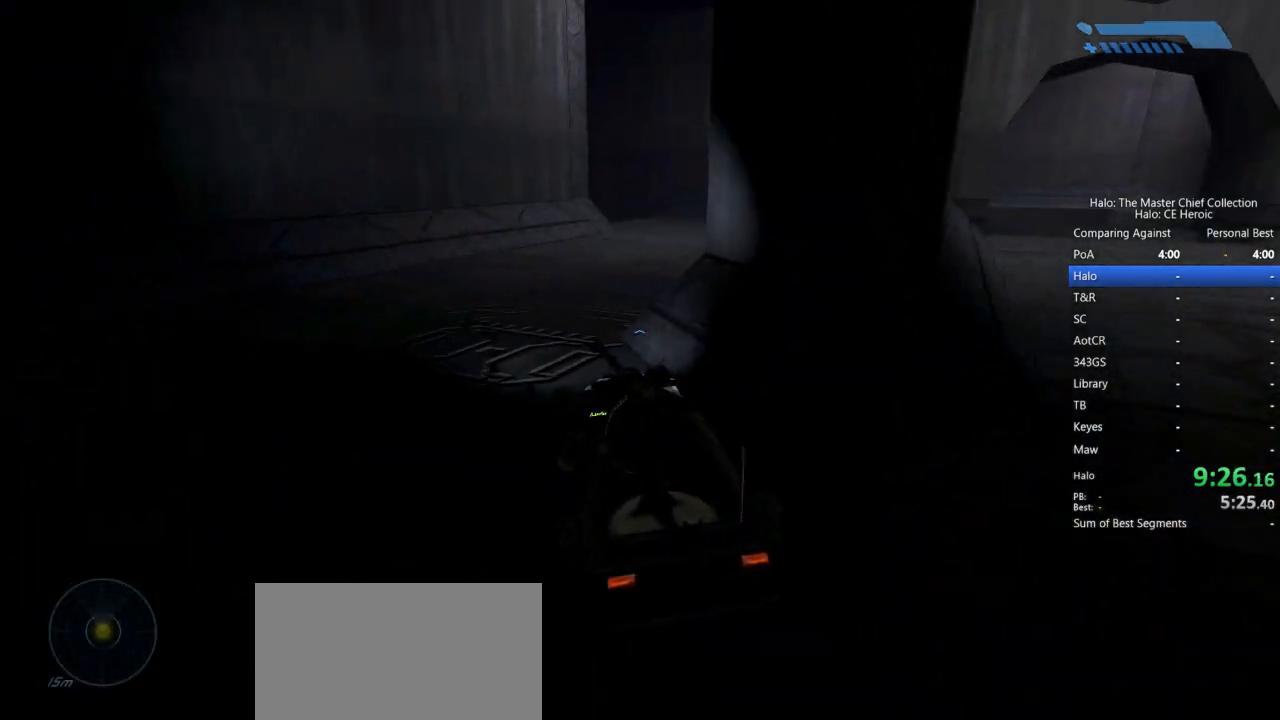
{"keys": ["w"], "mouse": [], "events": []}
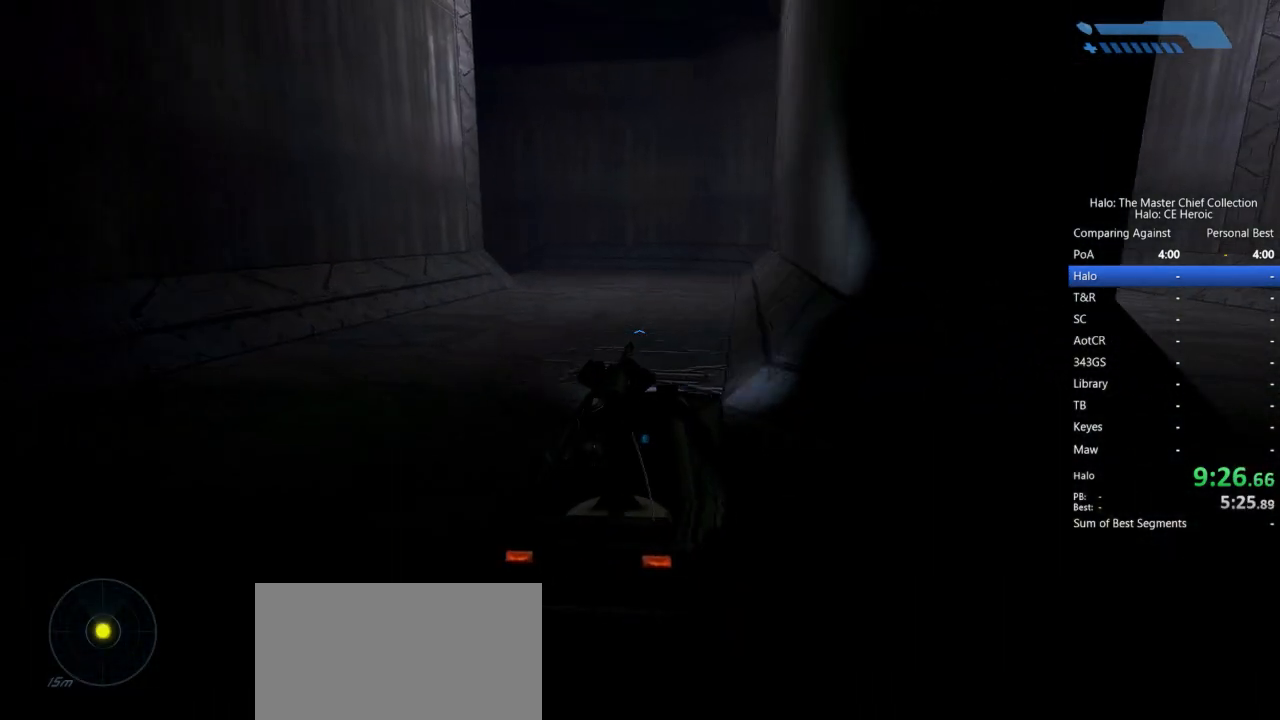
{"keys": ["w"], "mouse": [], "events": []}
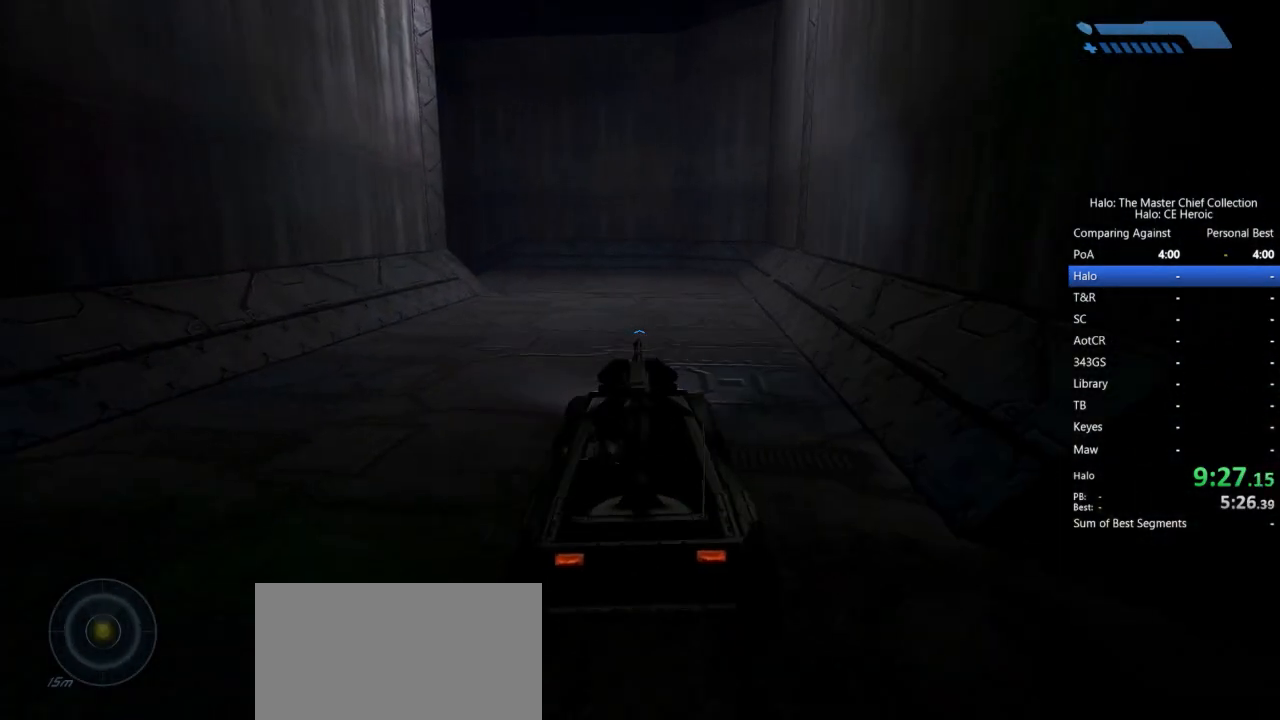
{"keys": ["w"], "mouse": [], "events": []}
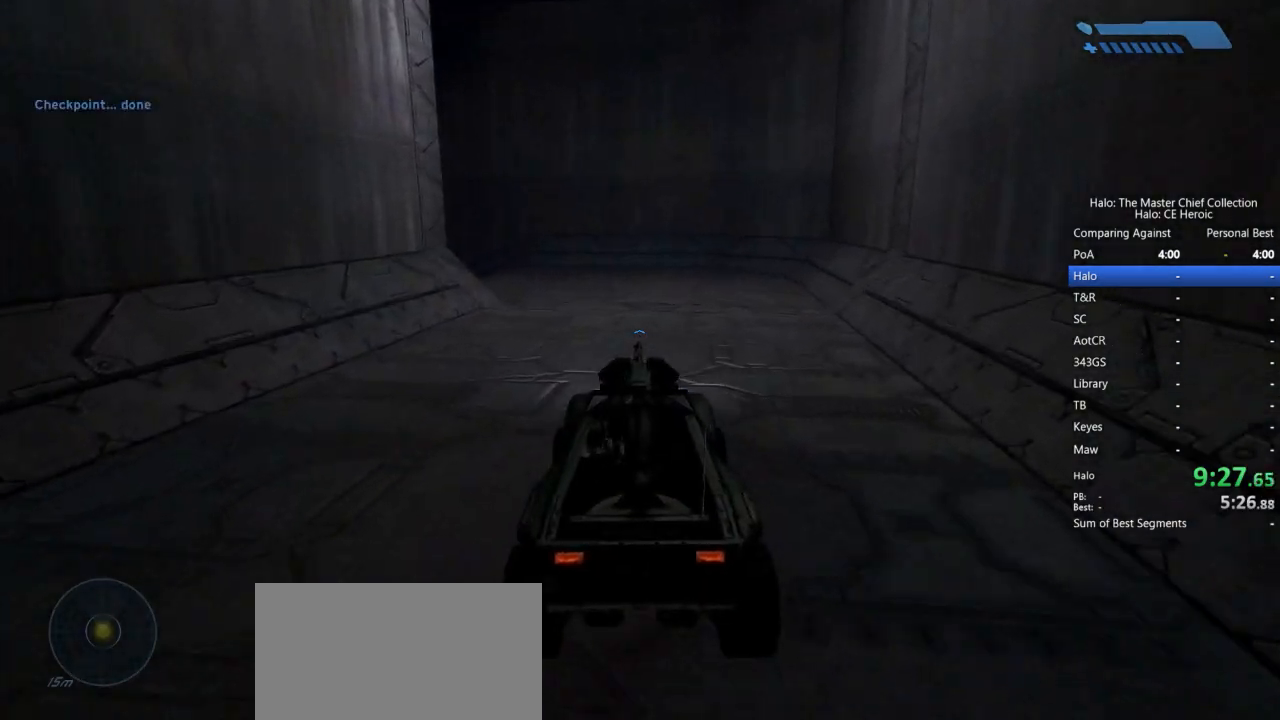
{"keys": ["w"], "mouse": [], "events": []}